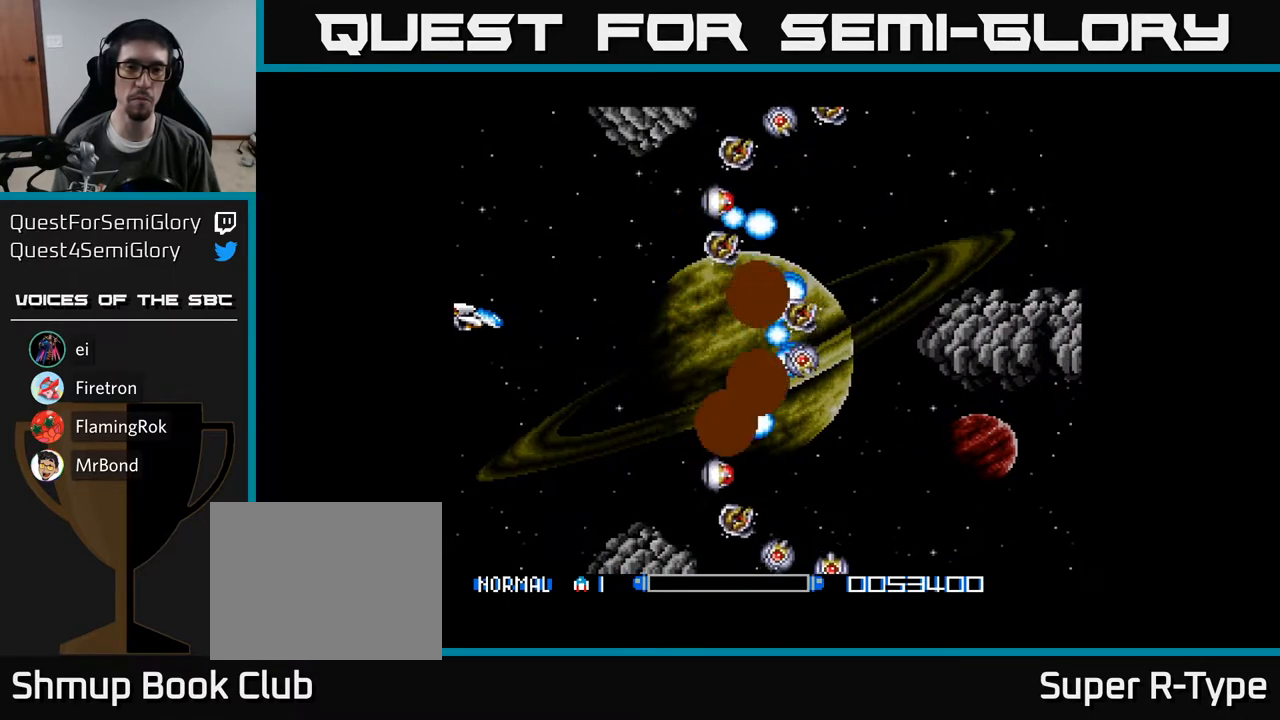
Gameplay with a controller (Xbox layout); each line is a JSON object with the inputs held at the frame after it. "events" lists button and stick changes between this image and that frame as [ms after this image, input, new state], when the widget could be followed in between. Not read: left_stick.
{"buttons": [], "right_stick": "center", "events": []}
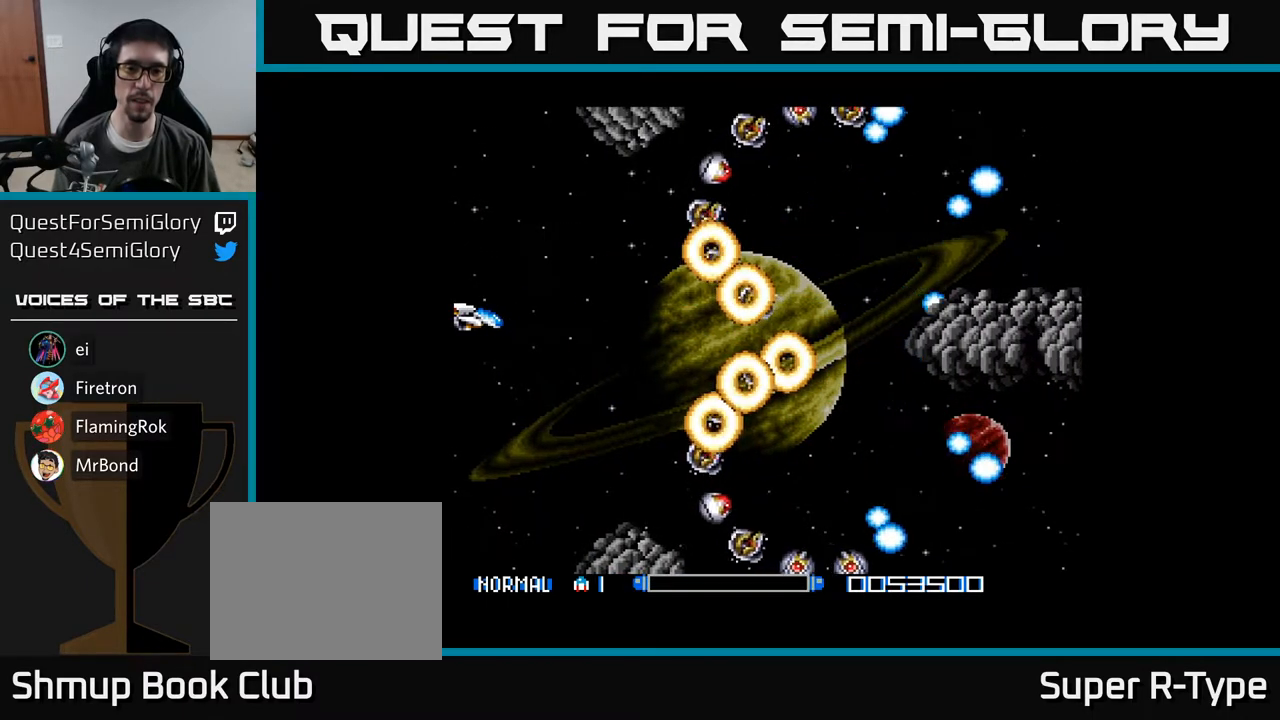
{"buttons": ["DPAD_DOWN"], "right_stick": "center", "events": [[50, "A", "down"], [133, "A", "up"], [217, "A", "down"], [283, "A", "up"], [333, "DPAD_DOWN", "down"], [367, "A", "down"], [467, "A", "up"]]}
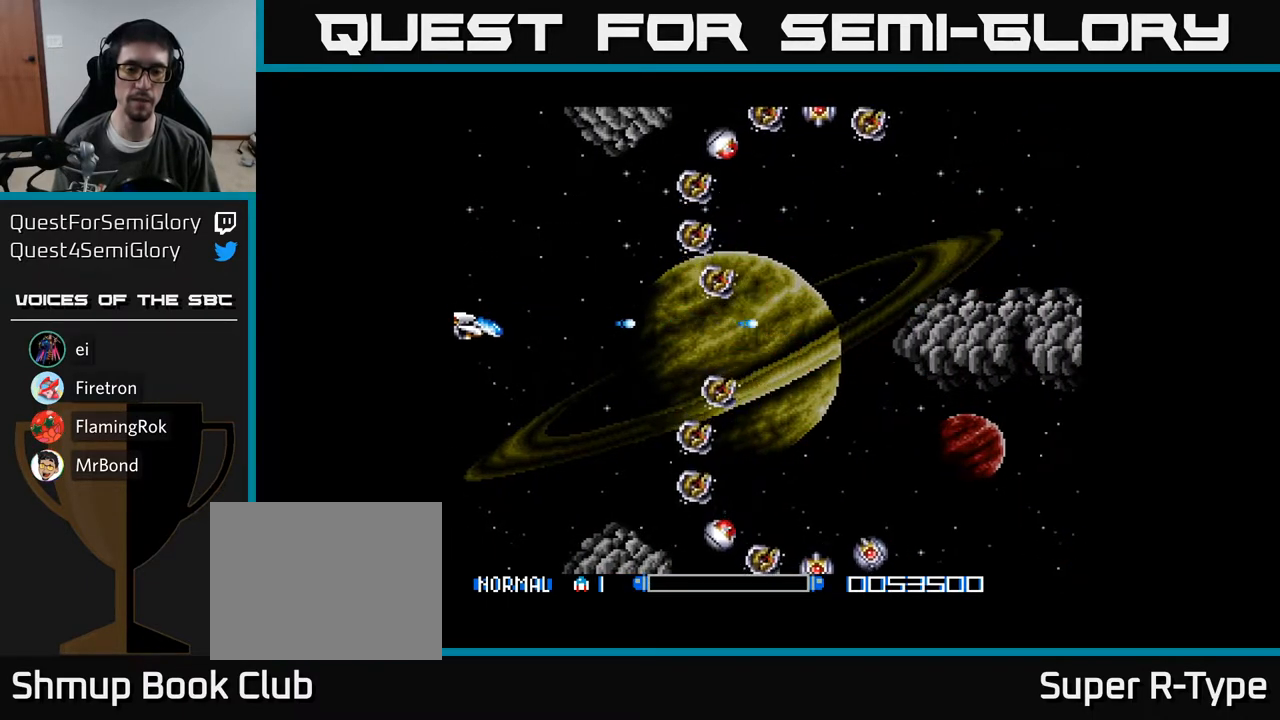
{"buttons": ["A", "DPAD_RIGHT"], "right_stick": "center", "events": [[17, "DPAD_RIGHT", "down"], [67, "A", "down"], [100, "DPAD_DOWN", "up"], [150, "A", "up"], [250, "A", "down"], [350, "A", "up"], [433, "A", "down"]]}
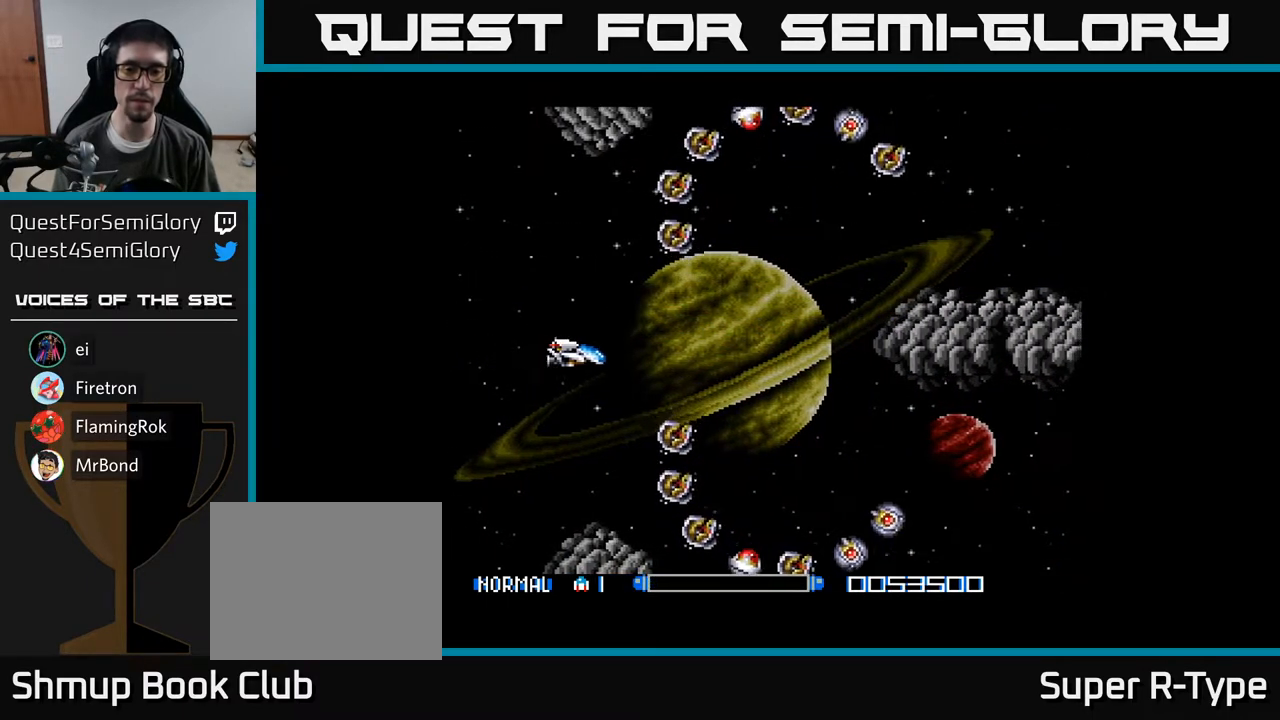
{"buttons": ["A", "DPAD_DOWN", "DPAD_RIGHT"], "right_stick": "center", "events": [[17, "A", "up"], [283, "DPAD_DOWN", "down"], [483, "A", "down"]]}
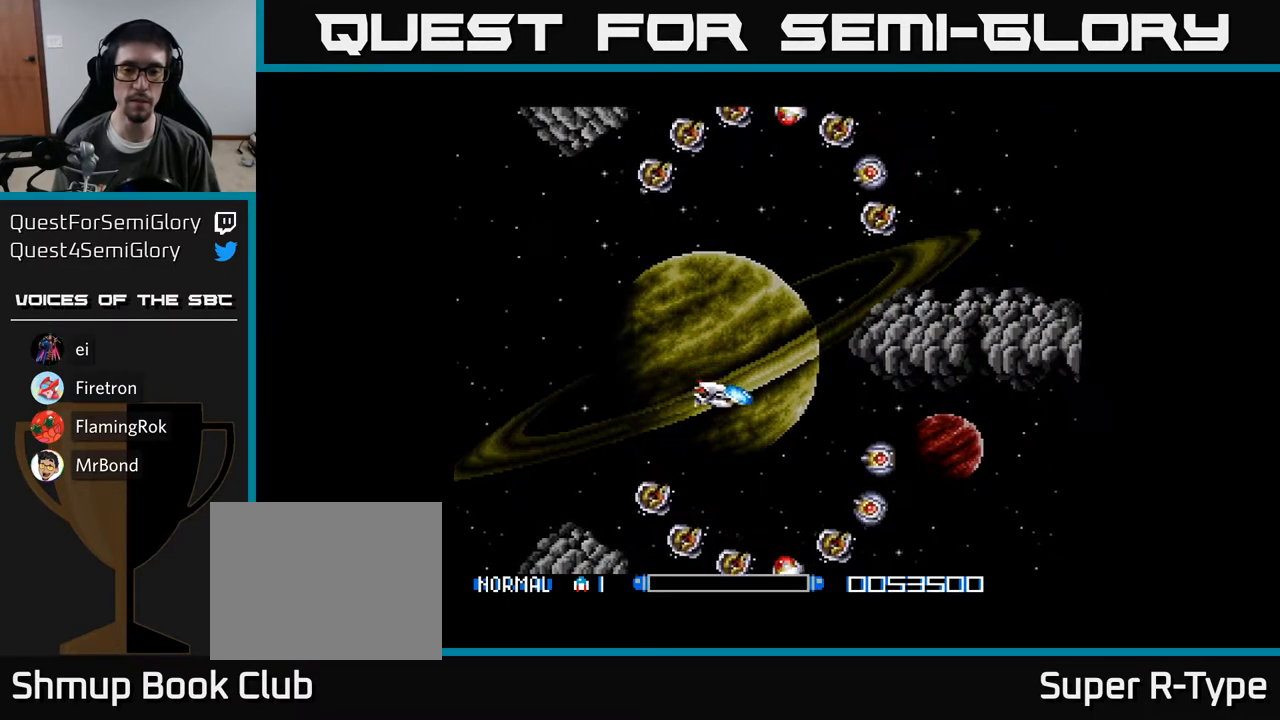
{"buttons": ["A", "DPAD_UP", "DPAD_LEFT"], "right_stick": "center"}
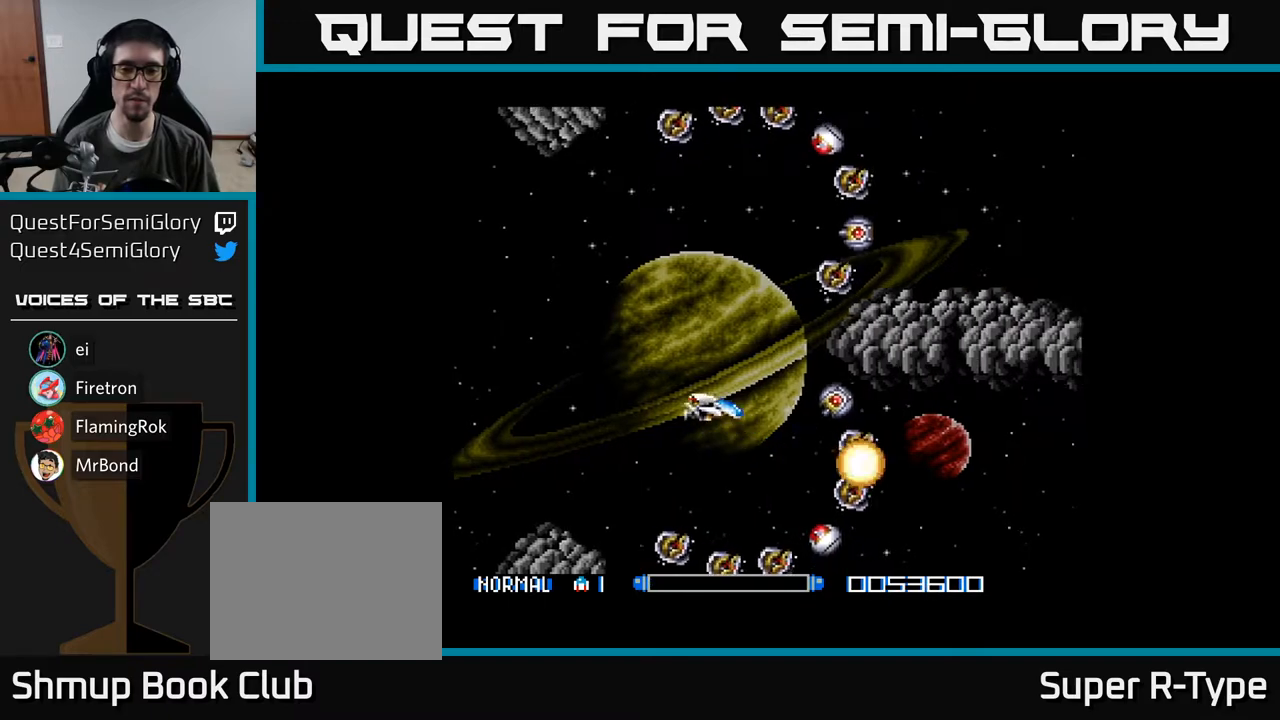
{"buttons": ["DPAD_DOWN"], "right_stick": "center", "events": [[17, "A", "up"], [83, "A", "down"], [117, "A", "up"], [183, "DPAD_UP", "up"], [200, "A", "down"], [250, "A", "up"], [267, "DPAD_DOWN", "down"], [300, "A", "down"], [317, "DPAD_LEFT", "up"], [350, "A", "up"], [417, "A", "down"], [467, "A", "up"]]}
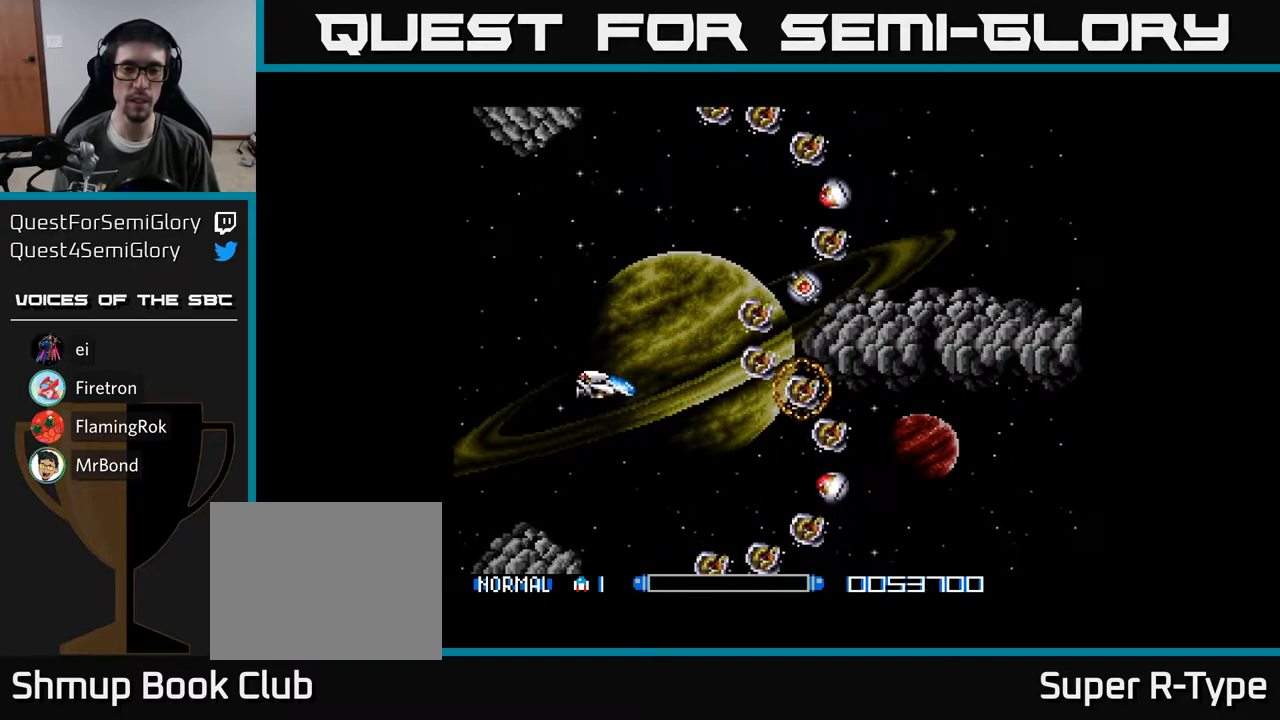
{"buttons": ["A"], "right_stick": "center"}
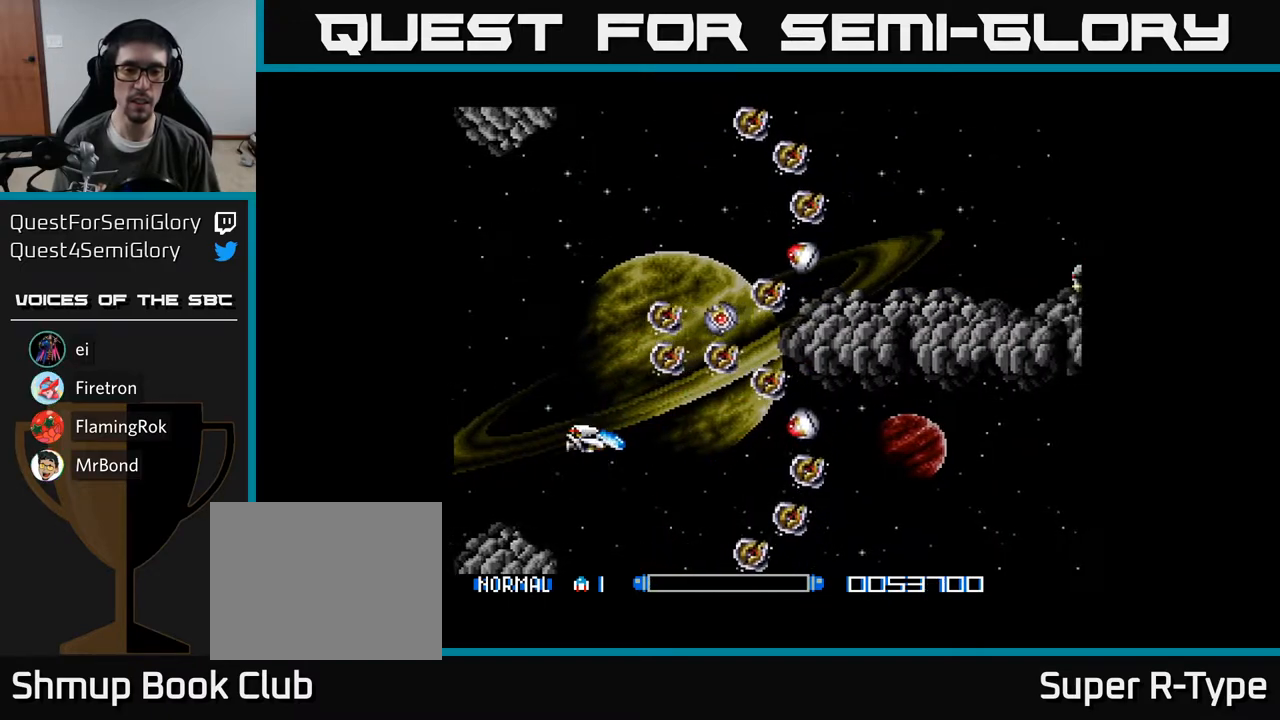
{"buttons": ["A"], "right_stick": "center", "events": [[33, "A", "up"], [33, "DPAD_DOWN", "down"], [67, "DPAD_RIGHT", "down"], [117, "A", "down"], [133, "DPAD_DOWN", "up"], [217, "A", "up"], [233, "DPAD_DOWN", "down"], [283, "A", "down"], [400, "DPAD_DOWN", "up"], [417, "DPAD_RIGHT", "up"]]}
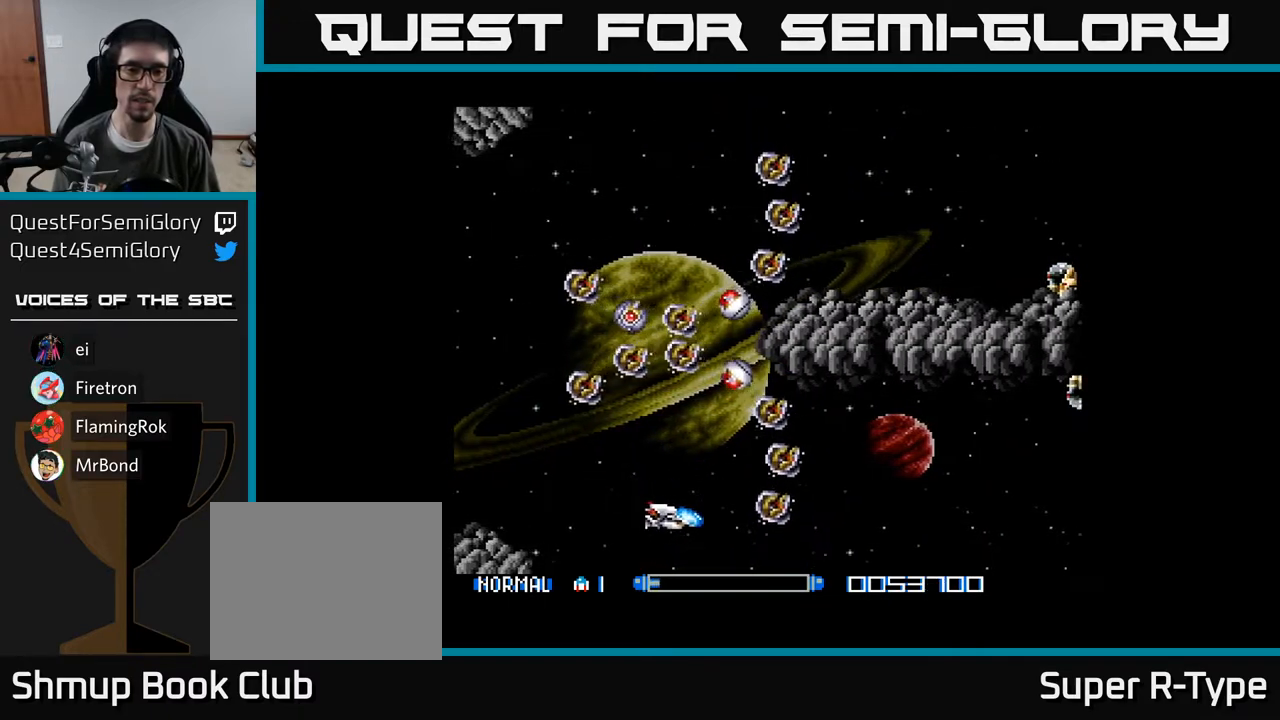
{"buttons": ["A", "DPAD_RIGHT"], "right_stick": "center", "events": [[400, "DPAD_RIGHT", "down"]]}
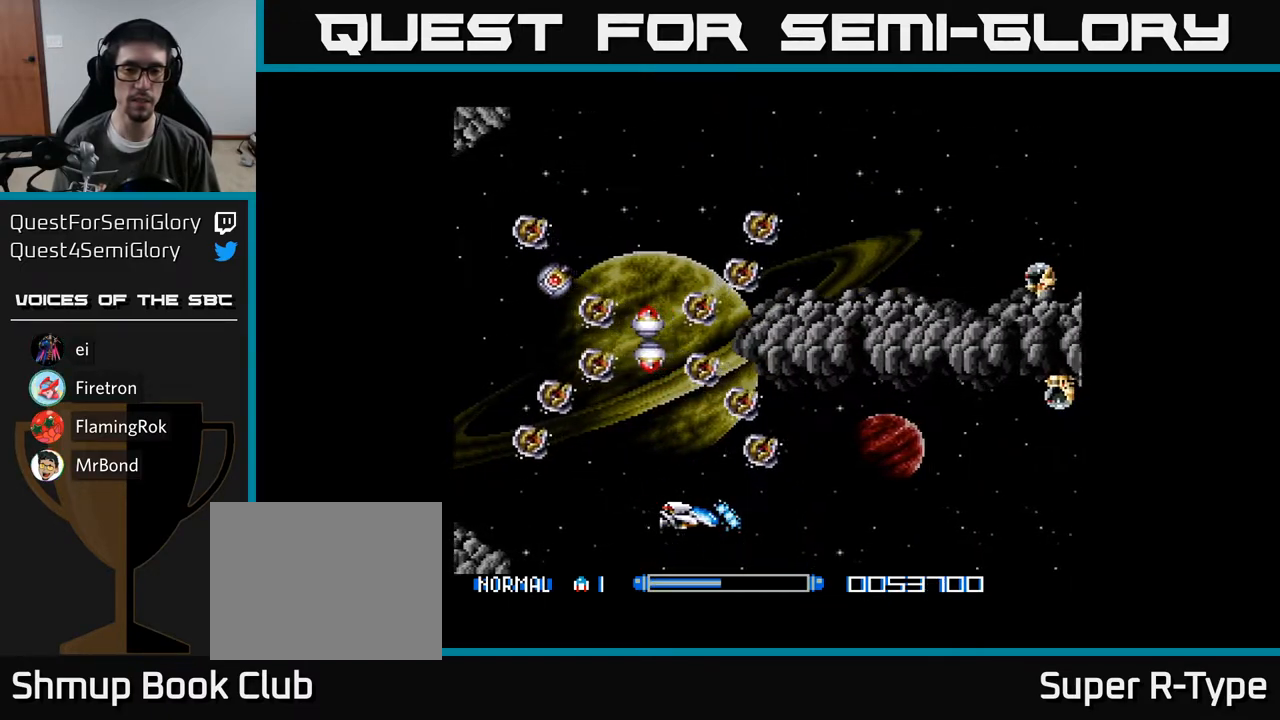
{"buttons": ["A", "DPAD_UP"], "right_stick": "center", "events": [[100, "DPAD_RIGHT", "up"], [217, "DPAD_RIGHT", "down"], [367, "DPAD_RIGHT", "up"], [367, "DPAD_UP", "down"]]}
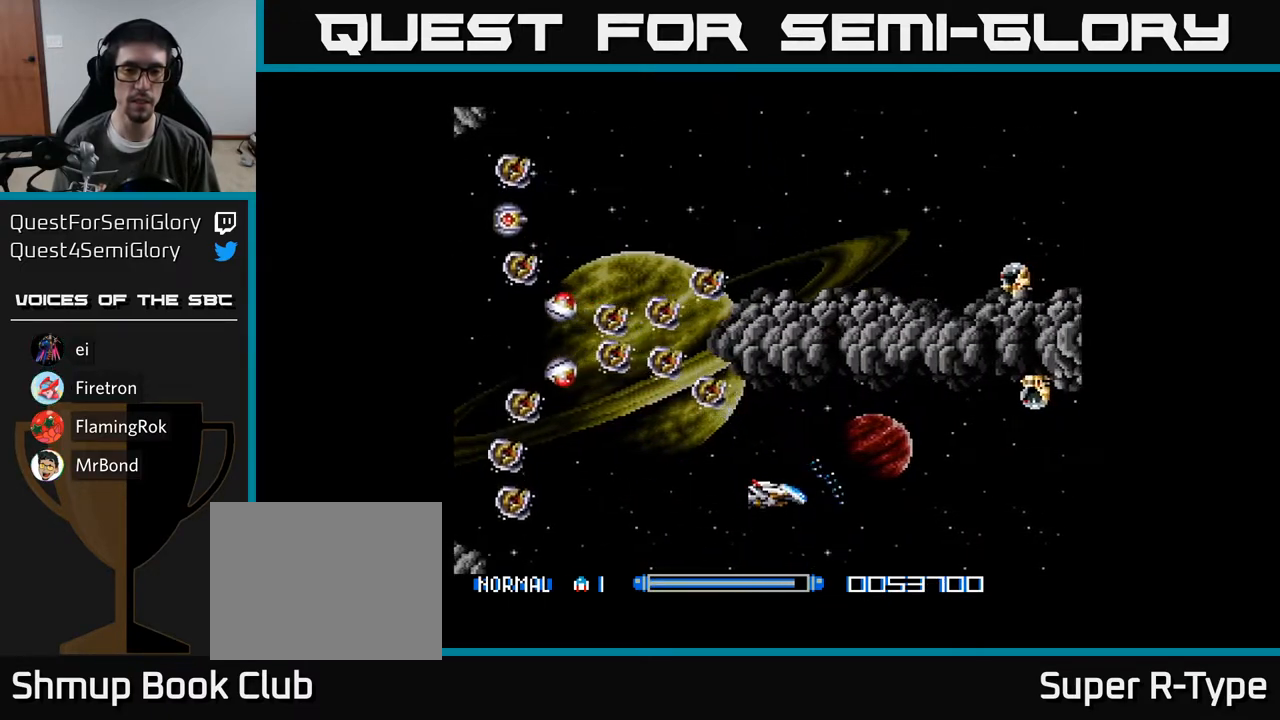
{"buttons": ["DPAD_LEFT"], "right_stick": "center", "events": [[183, "DPAD_LEFT", "down"], [183, "DPAD_UP", "up"], [200, "DPAD_LEFT", "up"], [367, "DPAD_UP", "down"], [417, "DPAD_LEFT", "down"], [433, "A", "up"], [433, "DPAD_UP", "up"]]}
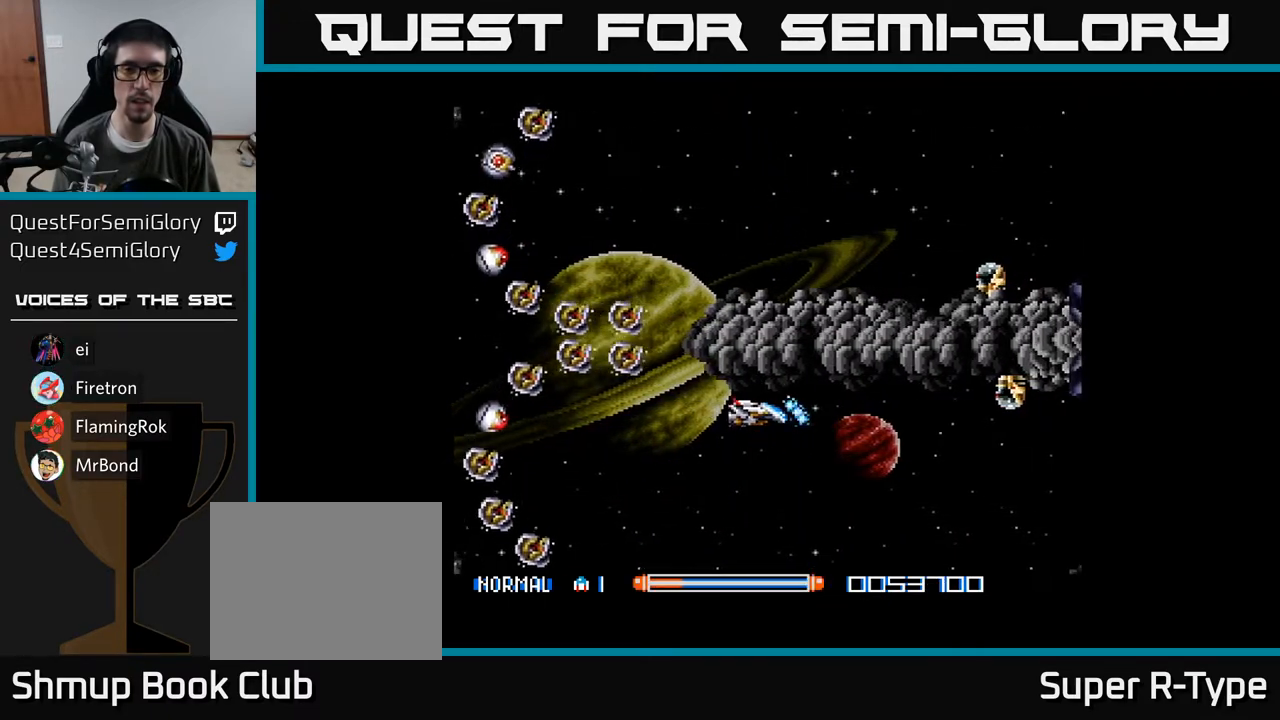
{"buttons": [], "right_stick": "center", "events": [[33, "DPAD_LEFT", "up"], [50, "A", "down"], [133, "A", "up"], [200, "A", "down"], [233, "DPAD_LEFT", "down"], [283, "A", "up"], [367, "A", "down"], [400, "DPAD_LEFT", "up"], [433, "A", "up"]]}
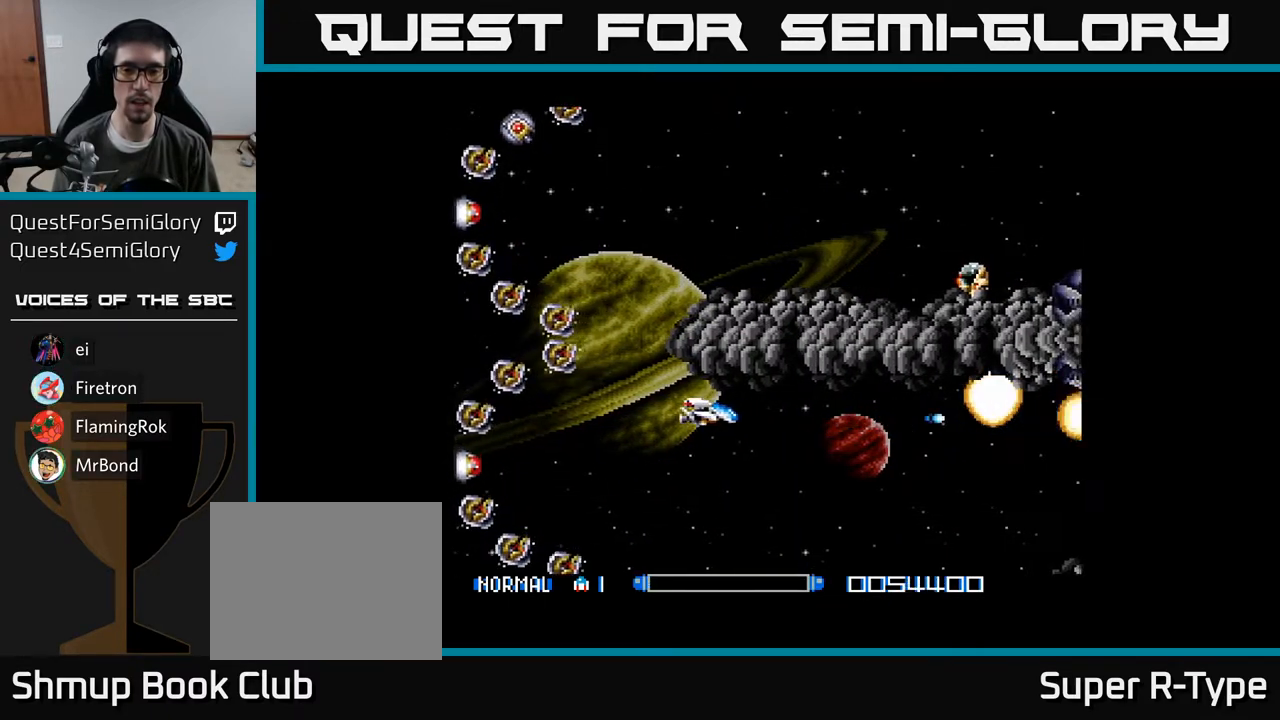
{"buttons": ["A", "DPAD_LEFT"], "right_stick": "center", "events": [[17, "DPAD_LEFT", "down"], [33, "A", "down"]]}
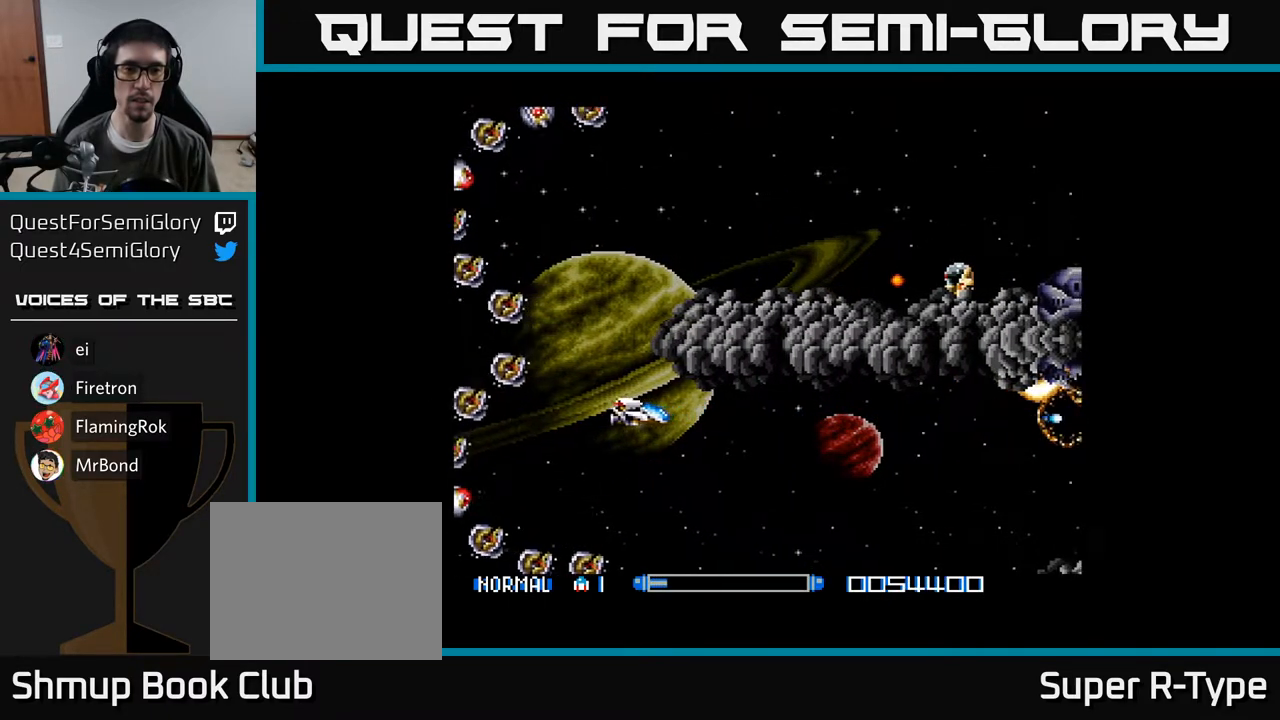
{"buttons": ["A", "DPAD_UP"], "right_stick": "center", "events": [[117, "DPAD_UP", "down"], [217, "DPAD_LEFT", "up"]]}
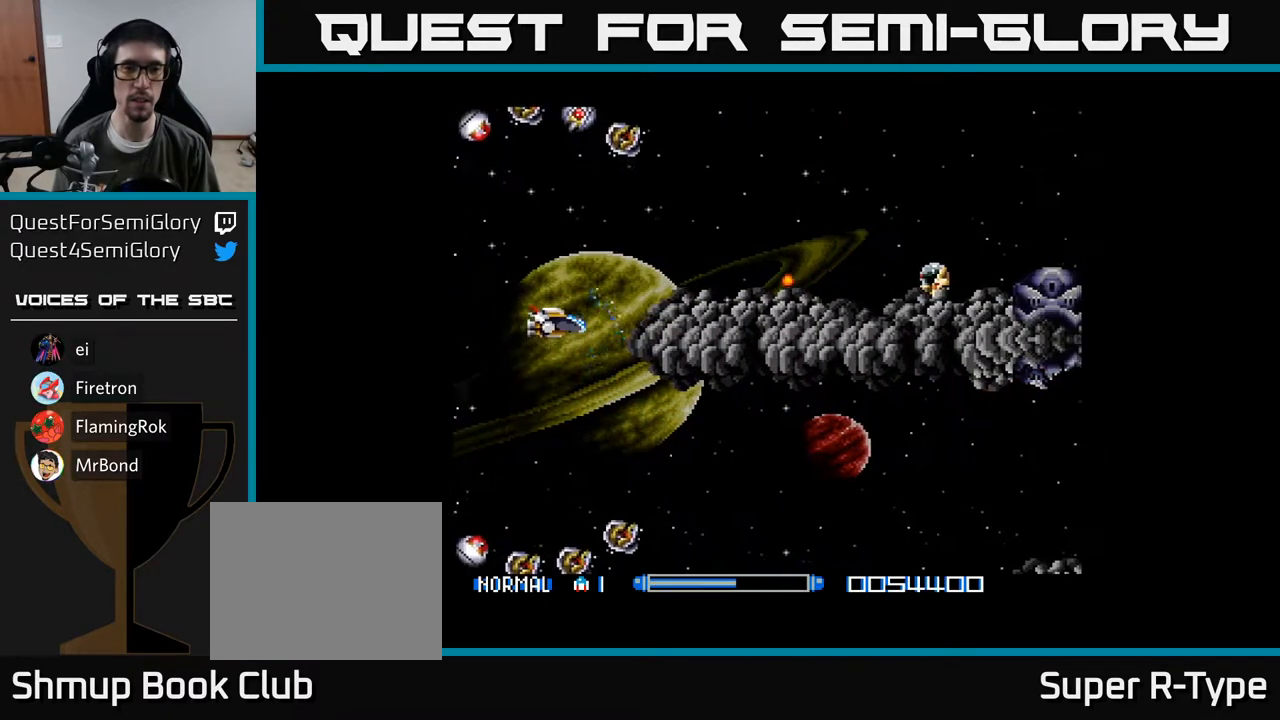
{"buttons": ["A"], "right_stick": "center", "events": [[150, "DPAD_UP", "up"]]}
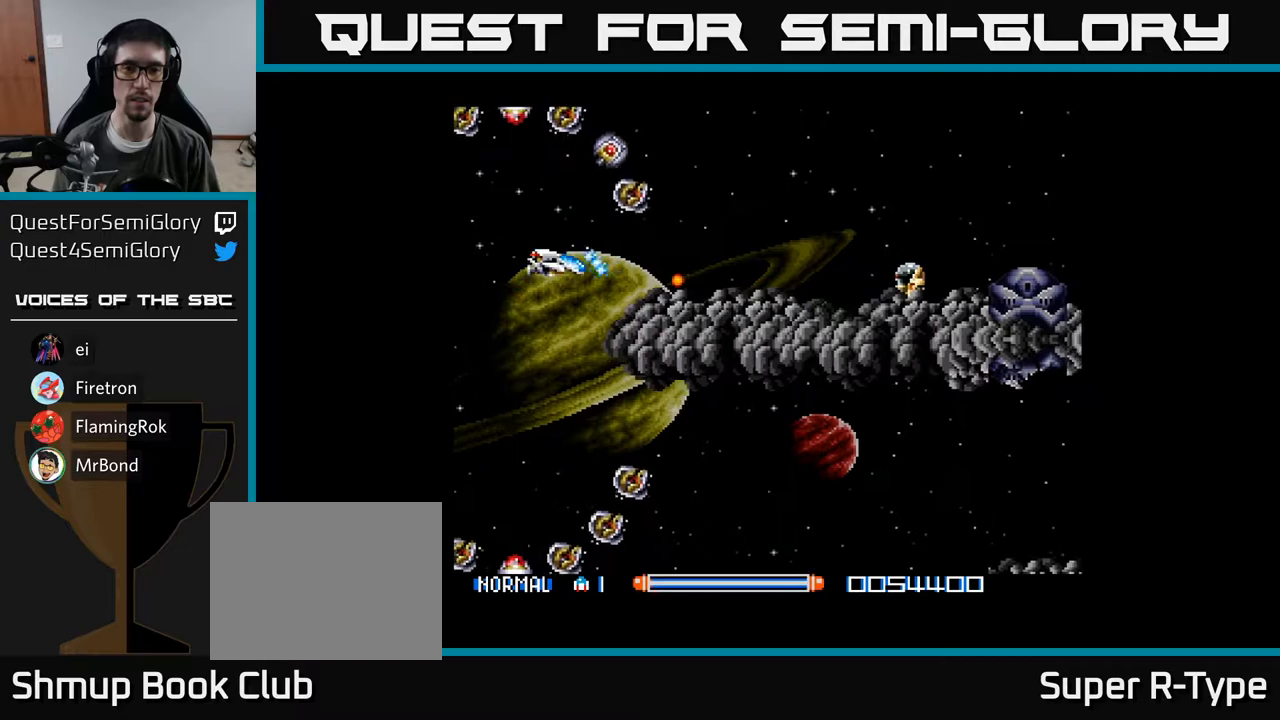
{"buttons": ["A", "DPAD_UP"], "right_stick": "center", "events": [[67, "DPAD_DOWN", "down"], [100, "DPAD_LEFT", "down"], [117, "A", "up"], [133, "DPAD_DOWN", "up"], [200, "A", "down"], [267, "A", "up"], [350, "A", "down"], [400, "DPAD_UP", "down"], [433, "DPAD_LEFT", "up"]]}
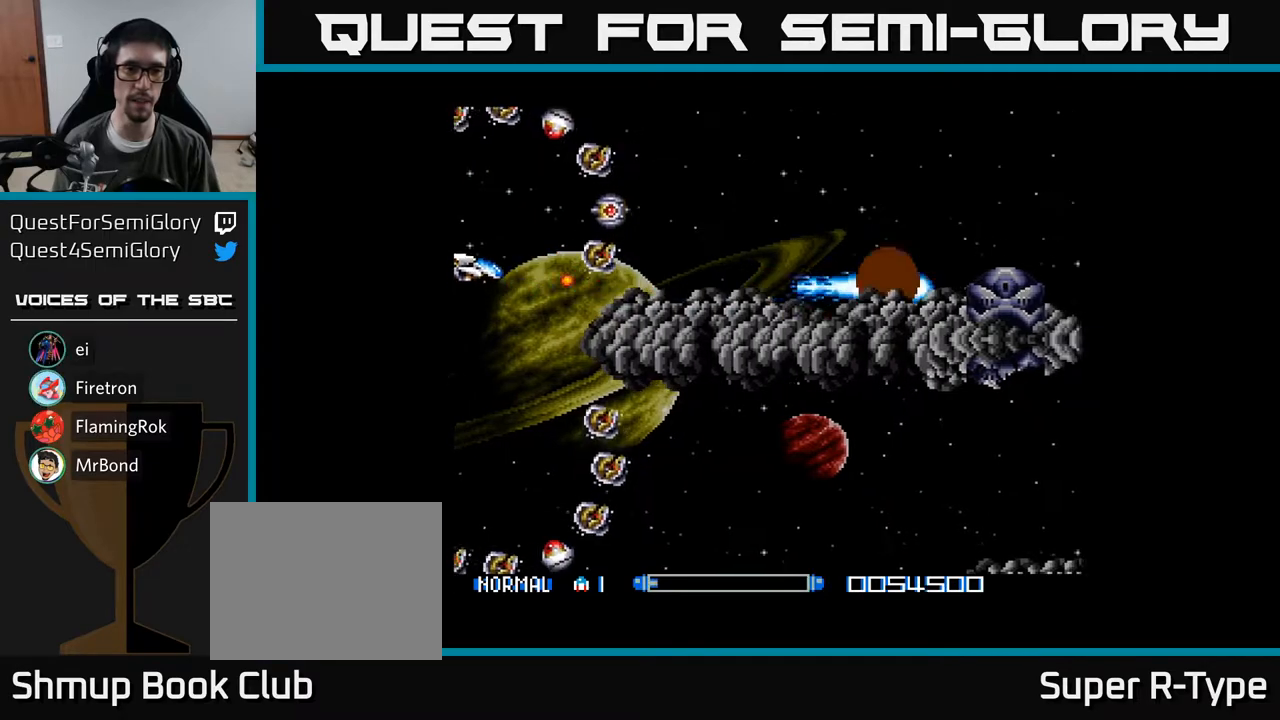
{"buttons": ["A", "DPAD_UP"], "right_stick": "center", "events": [[167, "DPAD_UP", "up"], [383, "A", "up"], [433, "DPAD_UP", "down"], [500, "A", "down"]]}
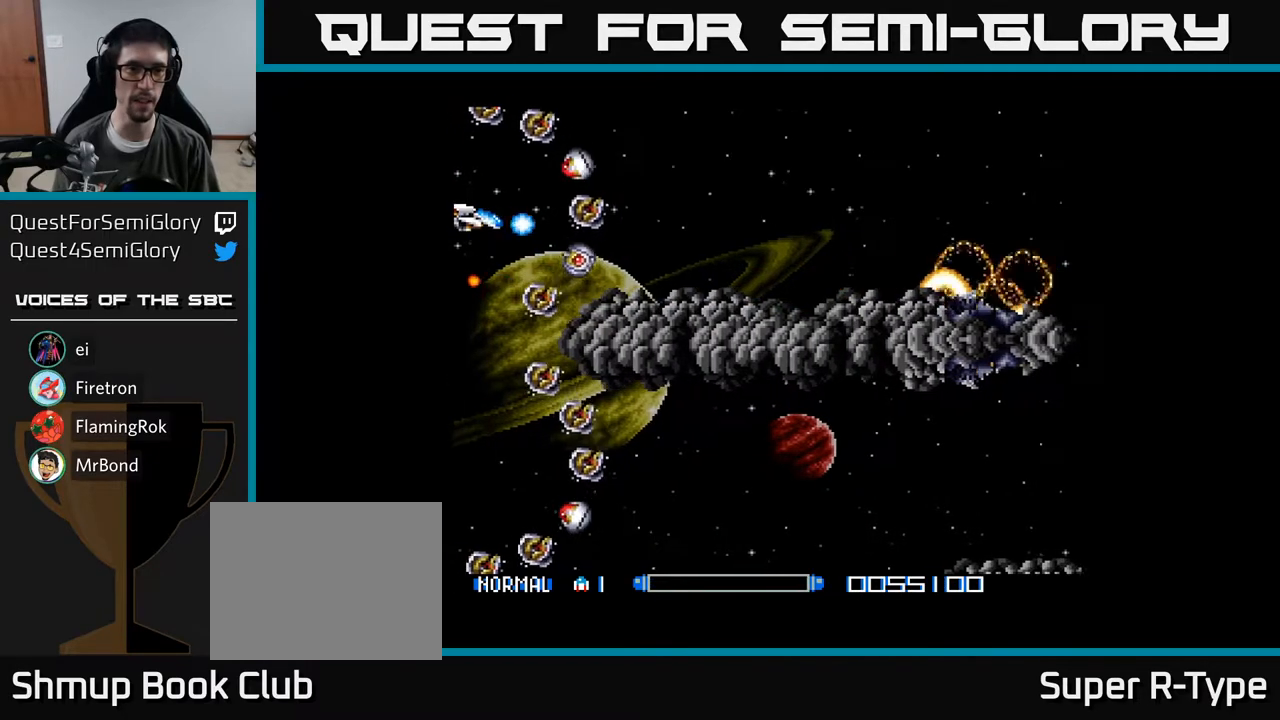
{"buttons": ["A"], "right_stick": "center", "events": [[33, "A", "up"], [67, "DPAD_UP", "up"], [117, "A", "down"], [167, "A", "up"], [217, "DPAD_DOWN", "down"], [250, "A", "down"], [300, "A", "up"], [333, "DPAD_DOWN", "up"], [367, "A", "down"], [417, "A", "up"], [500, "A", "down"]]}
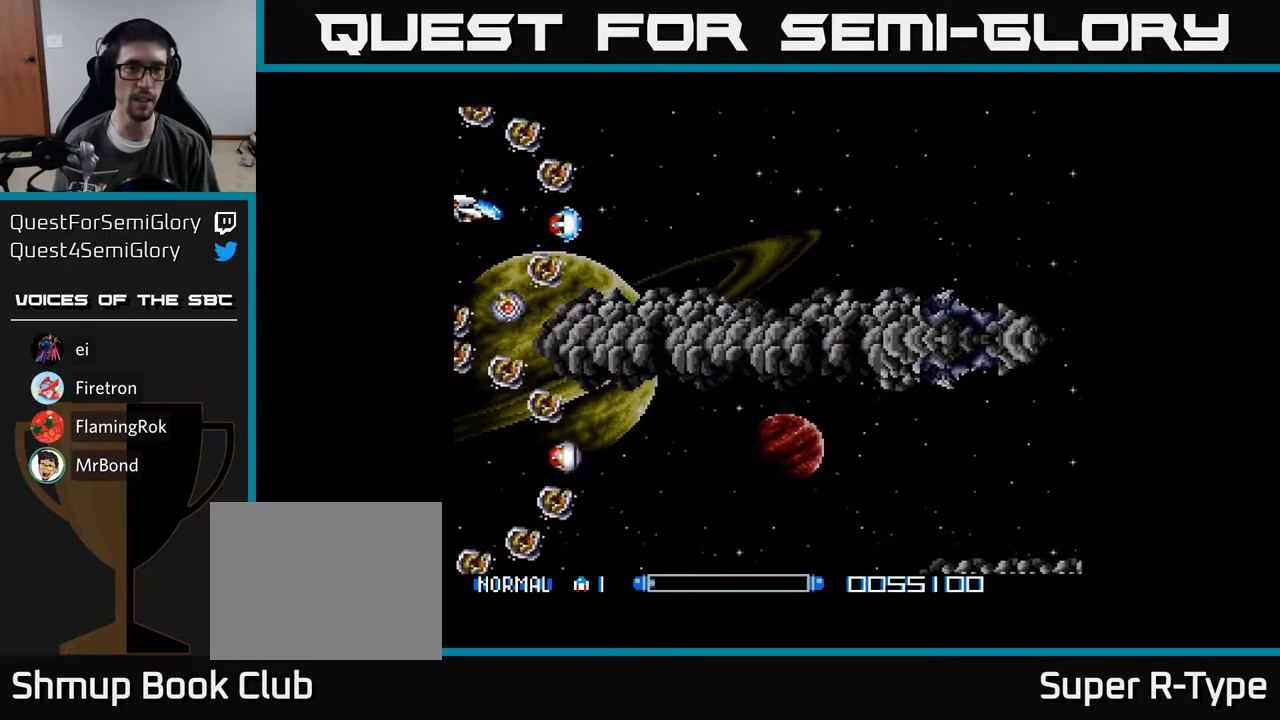
{"buttons": ["DPAD_UP", "DPAD_LEFT"], "right_stick": "center", "events": [[50, "A", "up"], [50, "DPAD_DOWN", "down"], [117, "A", "down"], [117, "DPAD_LEFT", "down"], [133, "DPAD_DOWN", "up"], [133, "DPAD_LEFT", "up"], [167, "A", "up"], [250, "A", "down"], [333, "A", "up"], [383, "DPAD_LEFT", "down"], [417, "A", "down"], [417, "DPAD_UP", "down"], [500, "A", "up"]]}
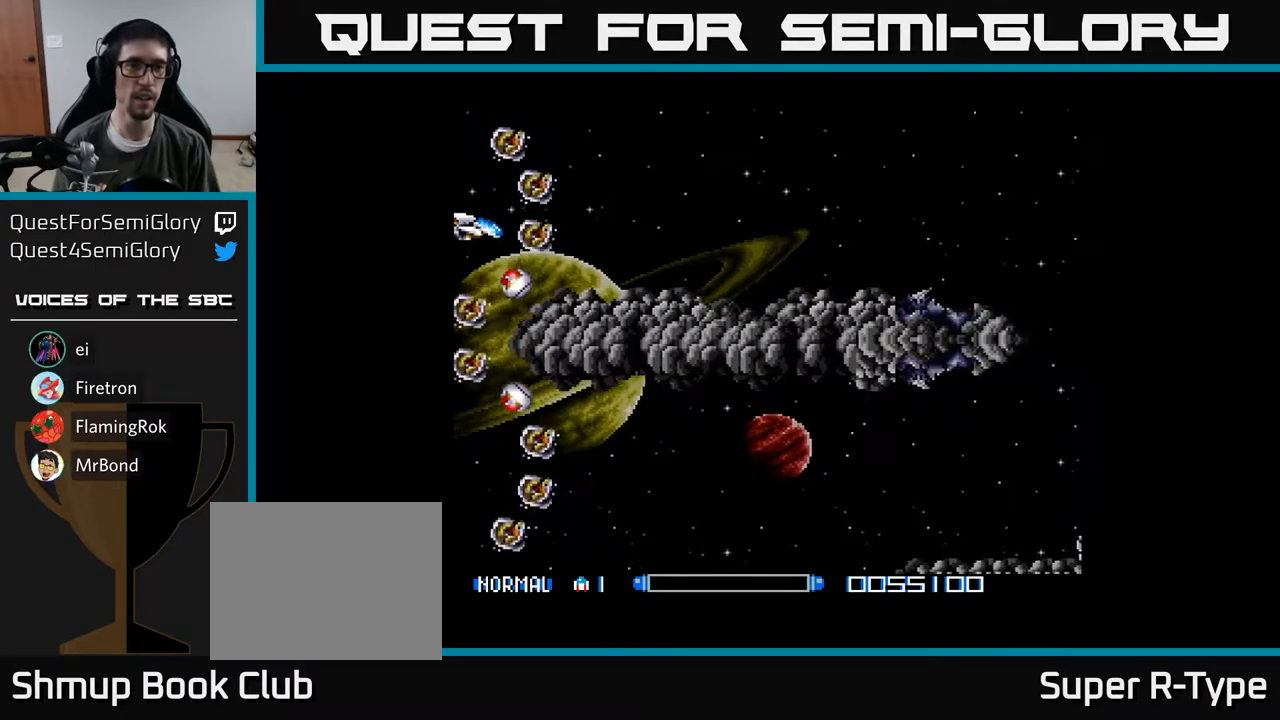
{"buttons": ["A", "DPAD_UP"], "right_stick": "center", "events": [[67, "A", "down"], [67, "DPAD_UP", "up"], [317, "DPAD_UP", "down"], [450, "DPAD_LEFT", "up"]]}
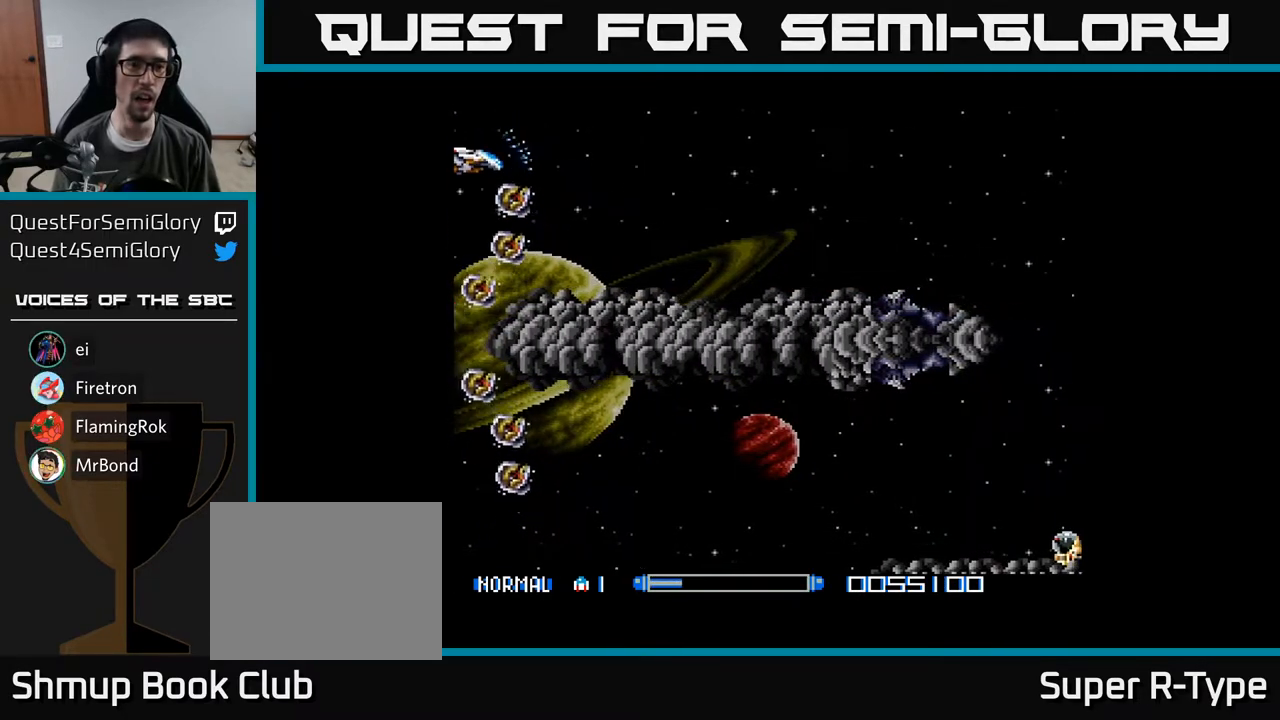
{"buttons": ["A", "DPAD_DOWN", "DPAD_RIGHT"], "right_stick": "center", "events": [[83, "DPAD_UP", "up"], [100, "DPAD_RIGHT", "down"], [267, "DPAD_DOWN", "down"]]}
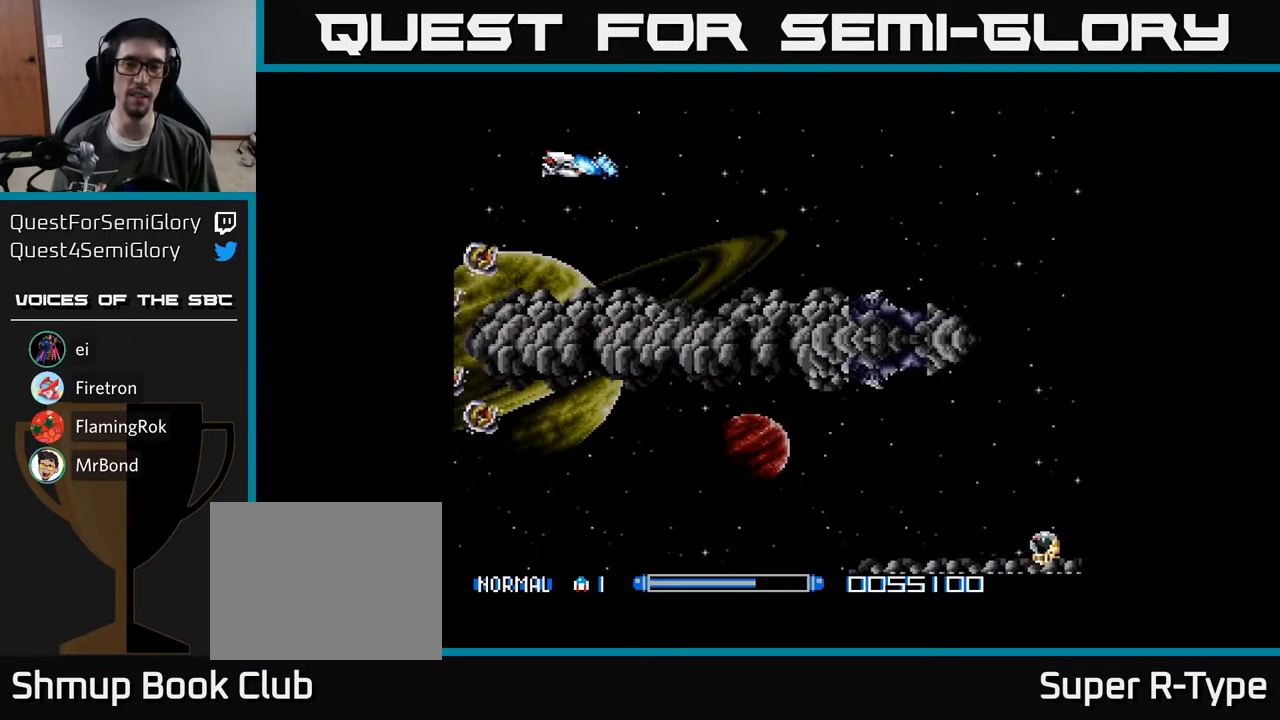
{"buttons": ["A", "DPAD_RIGHT"], "right_stick": "center", "events": [[17, "DPAD_DOWN", "up"]]}
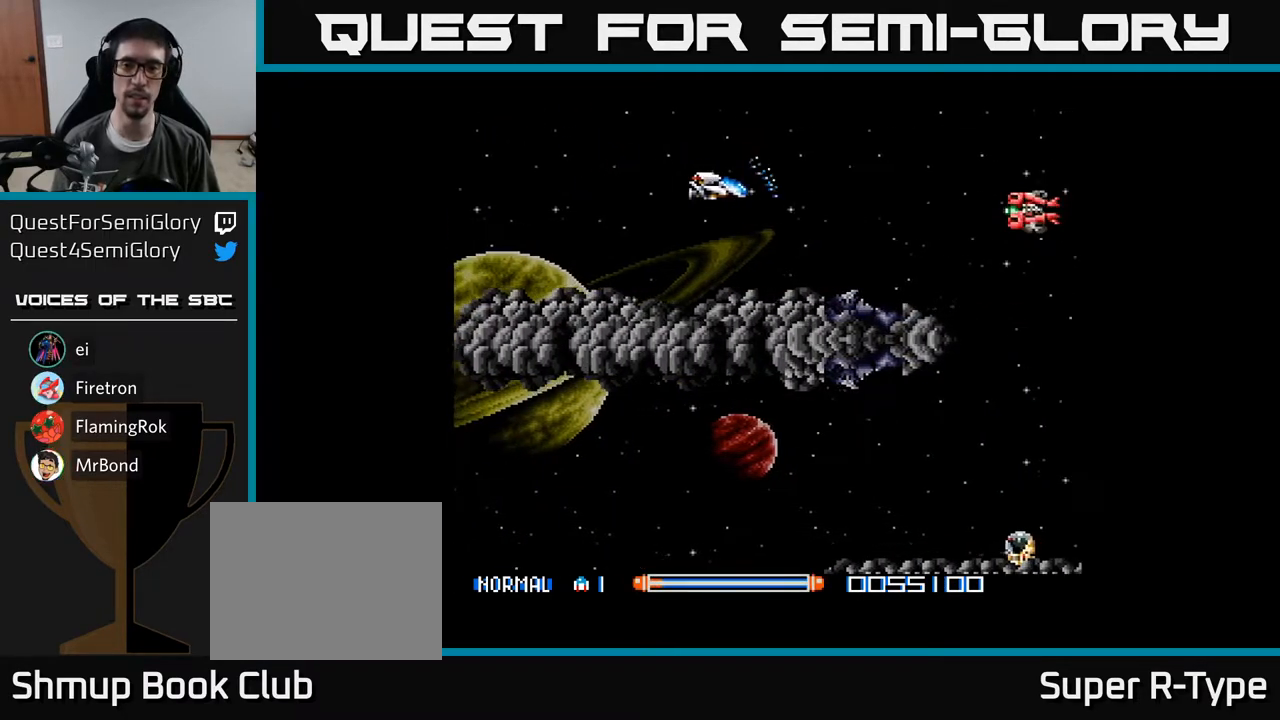
{"buttons": ["A", "DPAD_LEFT"], "right_stick": "center", "events": [[83, "DPAD_RIGHT", "up"], [150, "DPAD_LEFT", "down"]]}
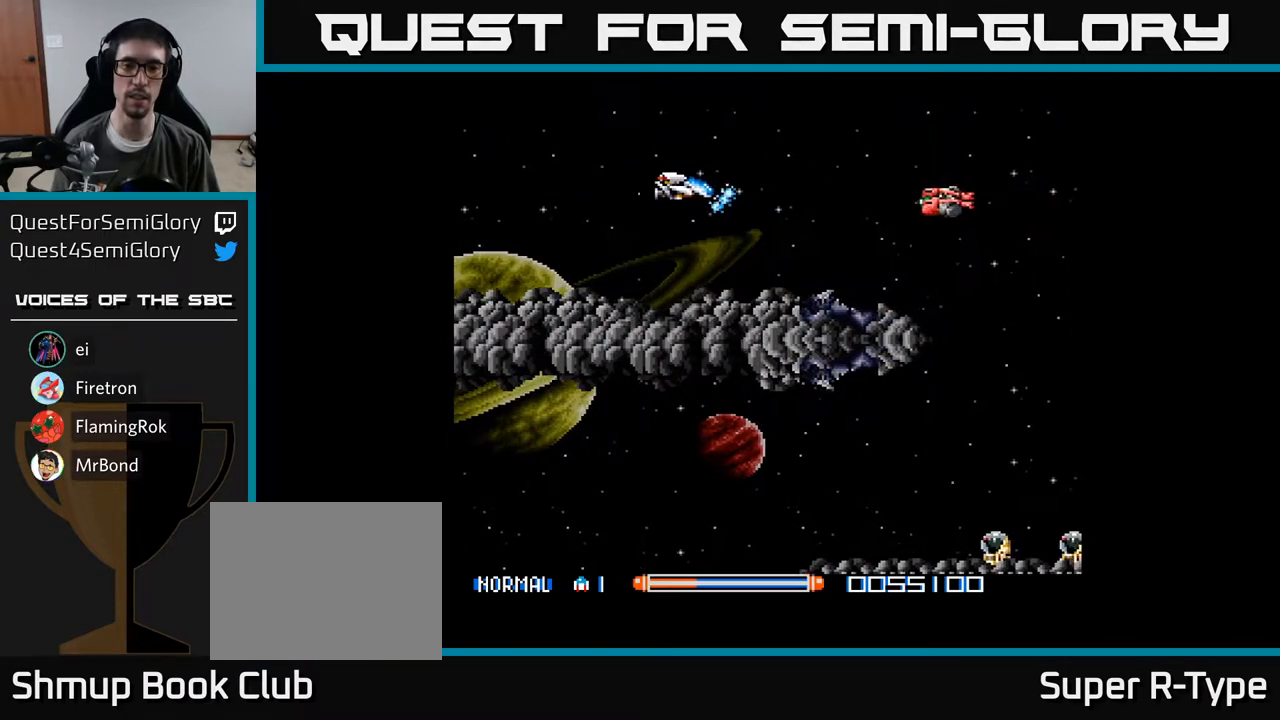
{"buttons": ["A", "DPAD_LEFT"], "right_stick": "center", "events": []}
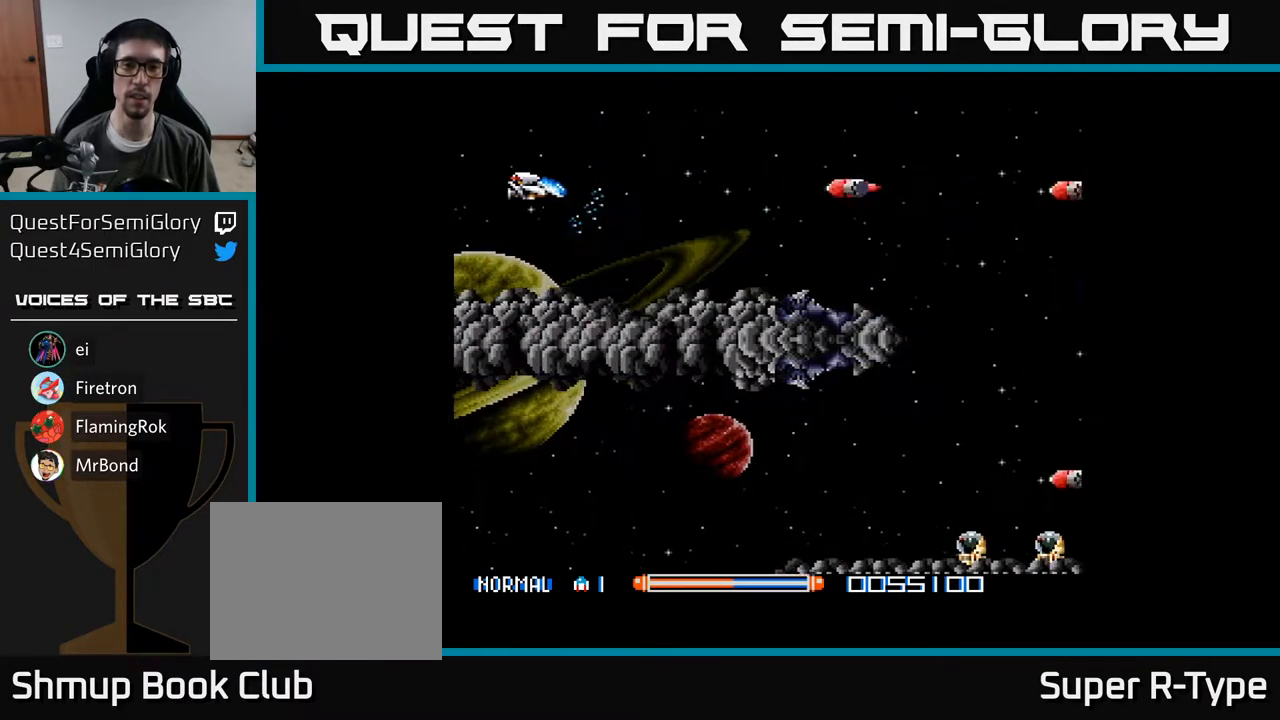
{"buttons": ["A", "DPAD_DOWN"], "right_stick": "center", "events": [[217, "DPAD_LEFT", "up"], [450, "DPAD_DOWN", "down"]]}
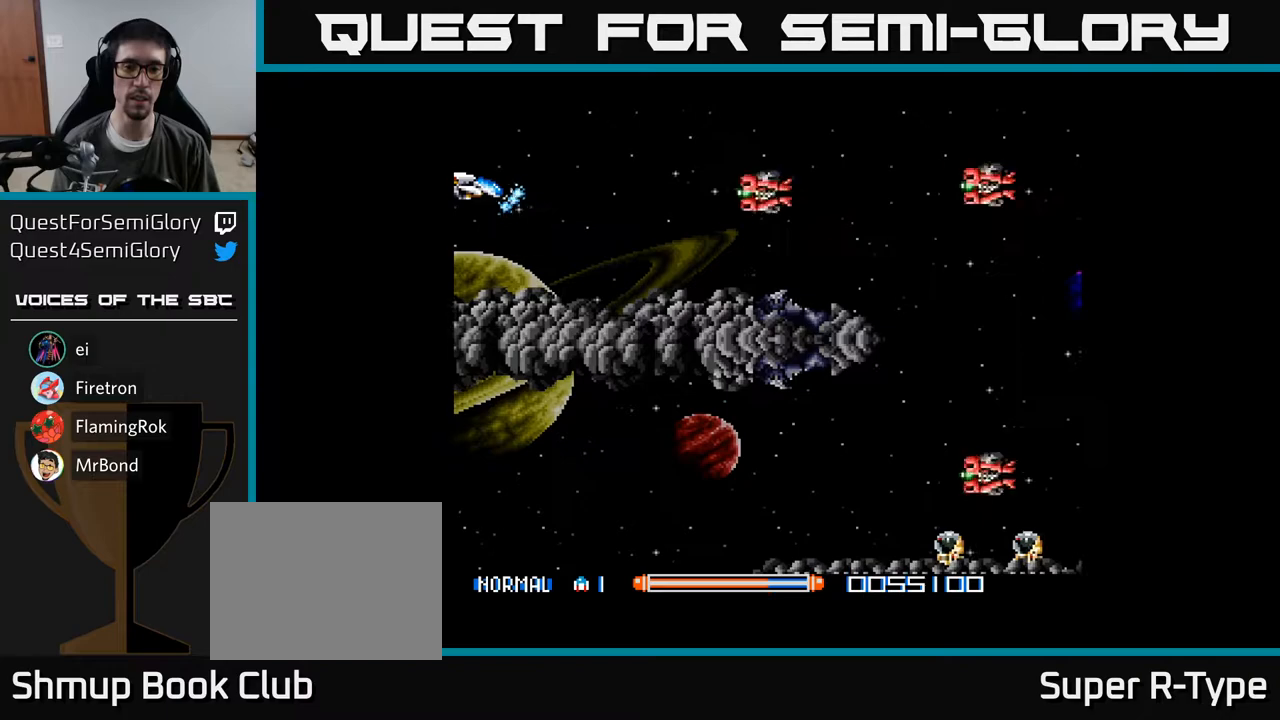
{"buttons": ["A", "DPAD_DOWN"], "right_stick": "center", "events": [[33, "DPAD_DOWN", "up"], [483, "DPAD_DOWN", "down"]]}
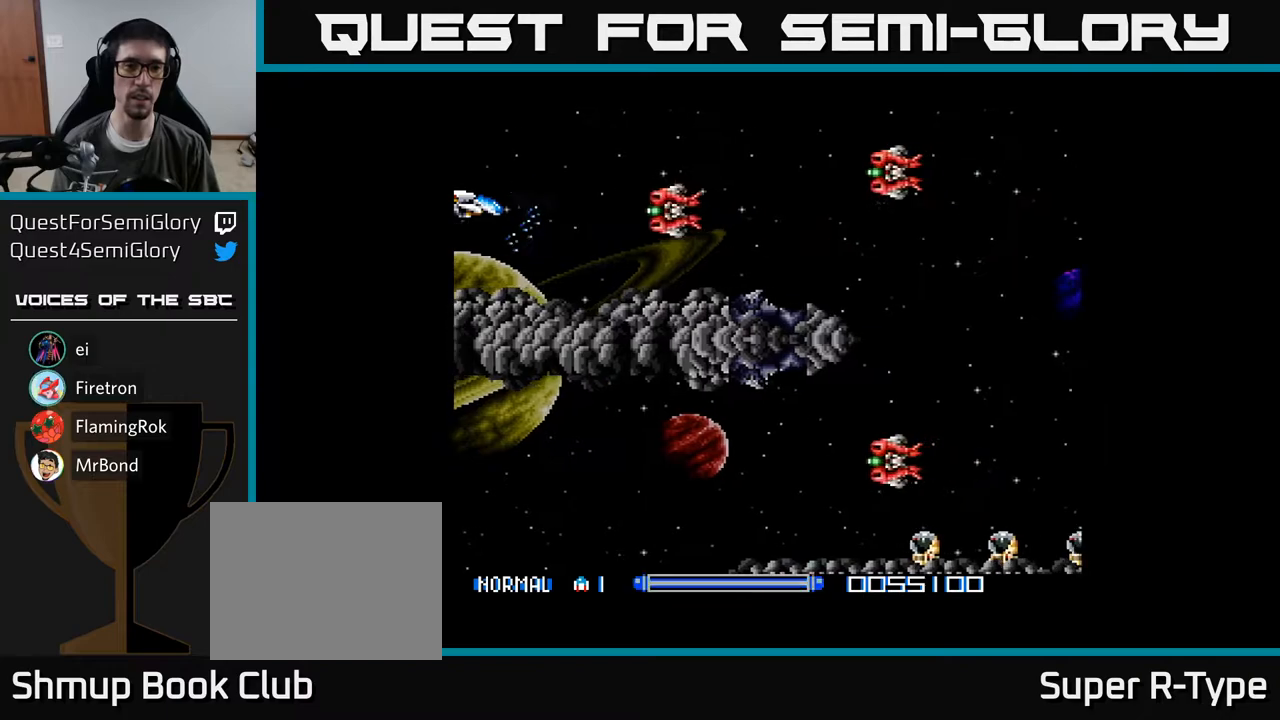
{"buttons": [], "right_stick": "center", "events": [[67, "DPAD_DOWN", "up"], [350, "A", "up"], [367, "DPAD_DOWN", "down"], [383, "DPAD_DOWN", "up"]]}
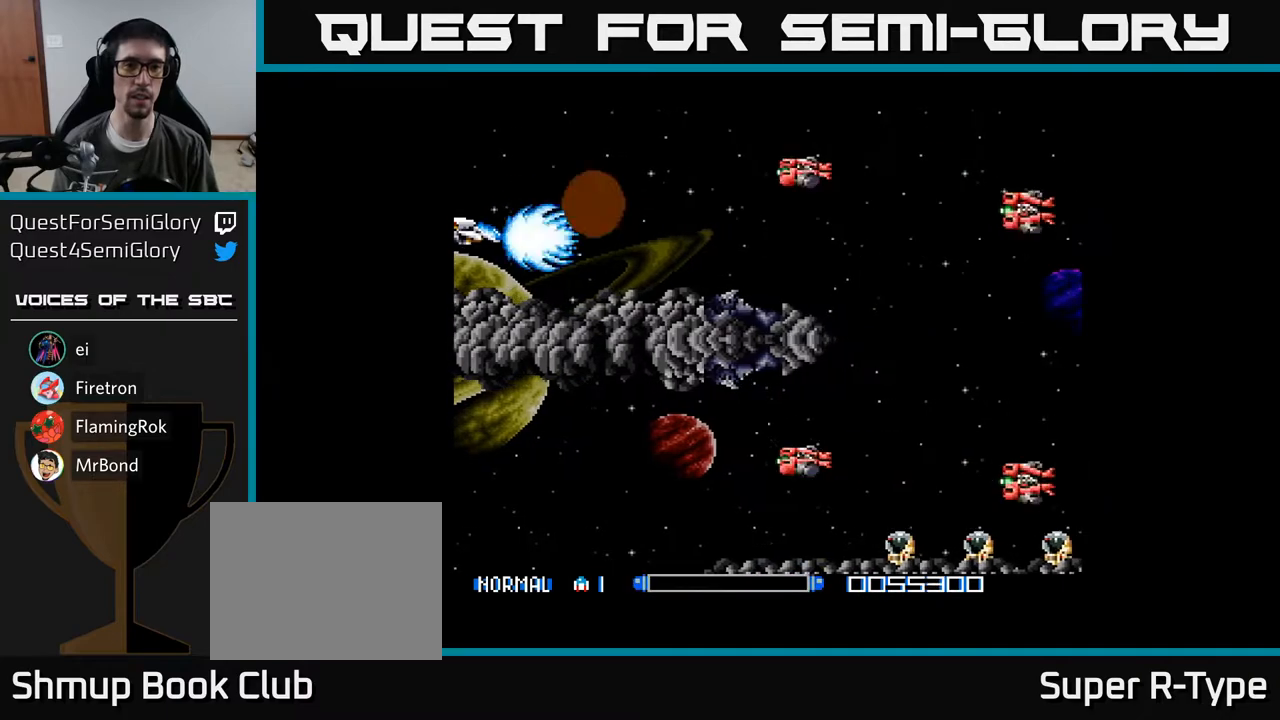
{"buttons": ["DPAD_UP"], "right_stick": "center", "events": [[367, "DPAD_UP", "down"]]}
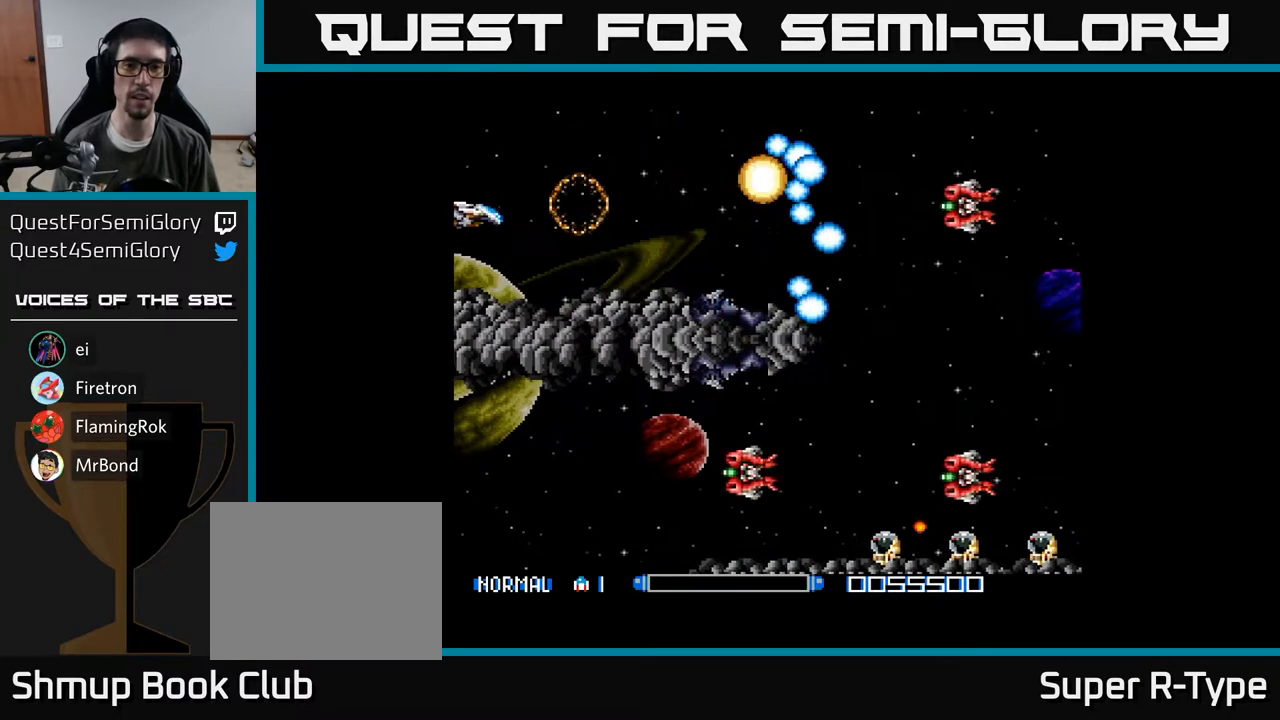
{"buttons": ["DPAD_UP", "DPAD_RIGHT"], "right_stick": "center", "events": [[67, "DPAD_RIGHT", "down"], [117, "DPAD_UP", "up"], [217, "DPAD_UP", "down"]]}